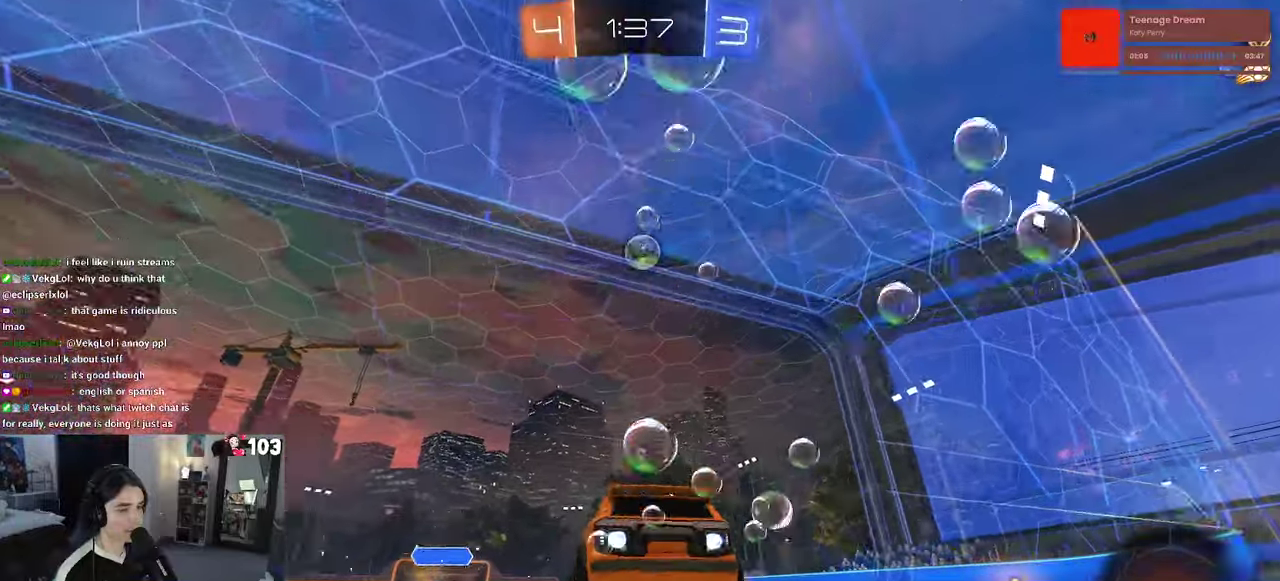
Gameplay with a controller (PlayStation layout); each line is a JSON object with the inputs held at the frame after it. "events" lists button and stick changes between this image and that frame as [ms after this image, input, new state], when the widget could be followed in between. This document gives stick clicks only as held states, not as events. Not read: L1.
{"buttons": ["R1", "R2"], "left_stick": "center", "right_stick": "center", "events": [[66, "left_stick", "left"], [100, "TRIANGLE", "up"], [166, "left_stick", "center"]]}
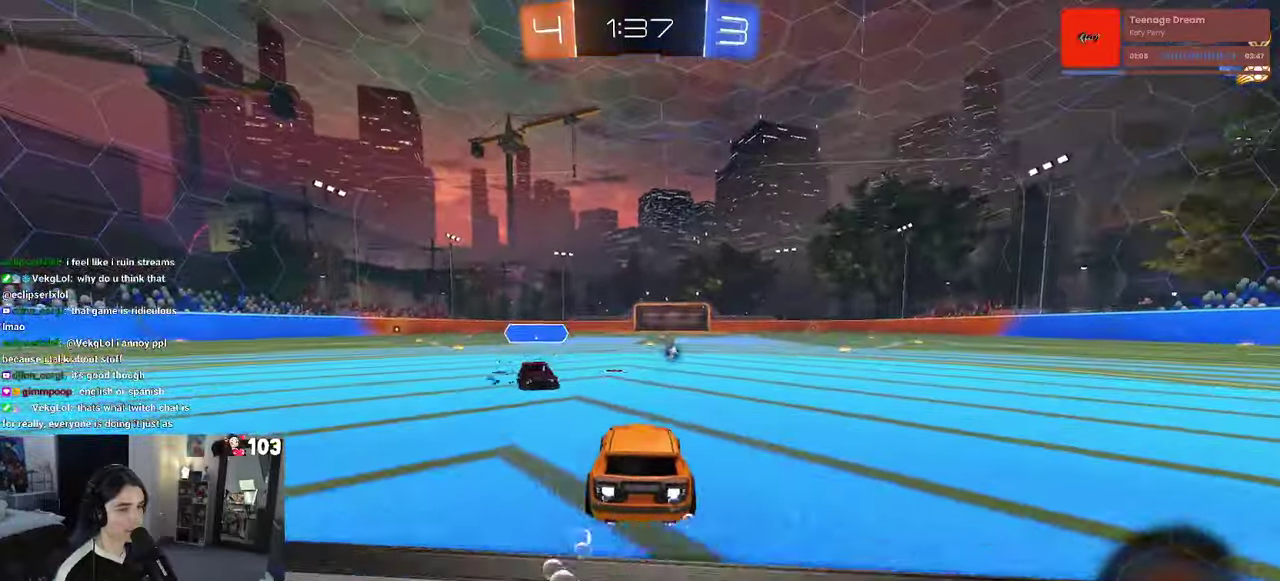
{"buttons": ["TRIANGLE", "R2"], "left_stick": "right", "right_stick": "center", "events": [[16, "left_stick", "left"], [216, "CROSS", "down"], [266, "left_stick", "up-left"], [283, "CROSS", "up"], [333, "left_stick", "right"], [350, "CROSS", "down"], [450, "CROSS", "up"], [466, "R1", "up"], [500, "TRIANGLE", "down"]]}
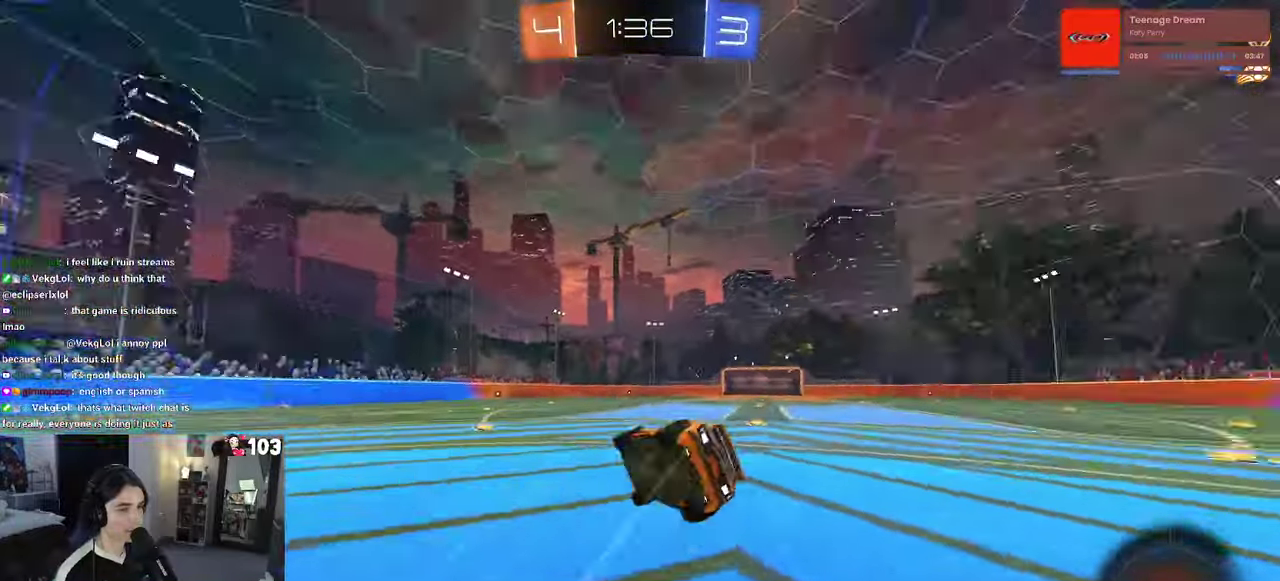
{"buttons": ["R2"], "left_stick": "right", "right_stick": "center", "events": [[66, "left_stick", "center"], [116, "TRIANGLE", "up"], [233, "R1", "down"], [316, "R1", "up"], [316, "left_stick", "right"]]}
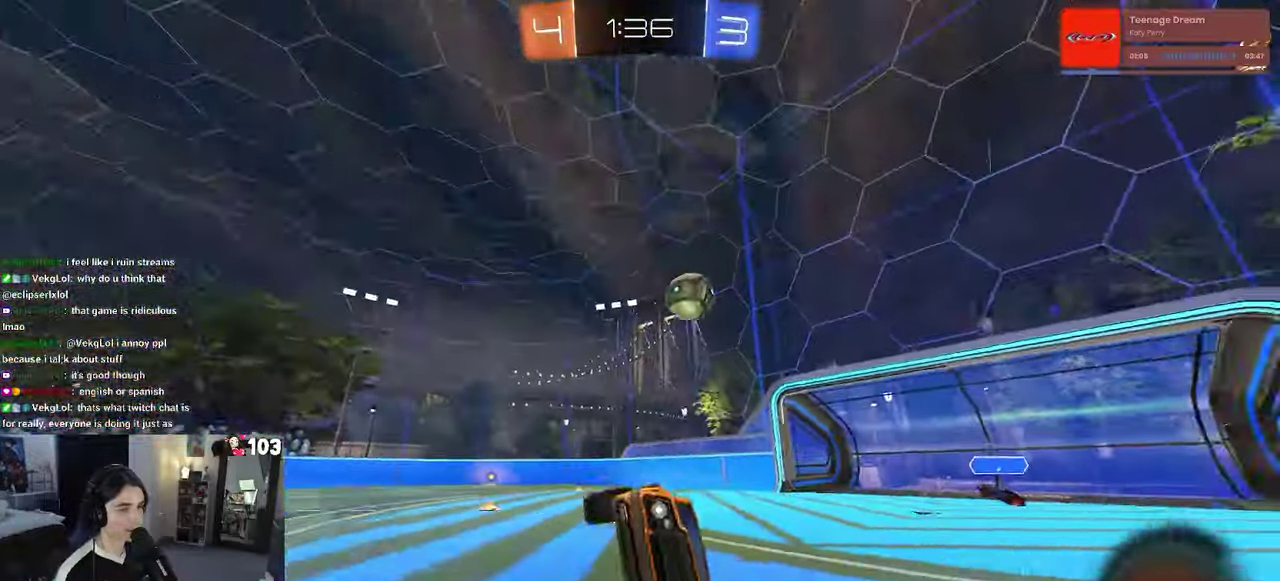
{"buttons": ["R2"], "left_stick": "up-right", "right_stick": "center", "events": [[66, "left_stick", "up-right"]]}
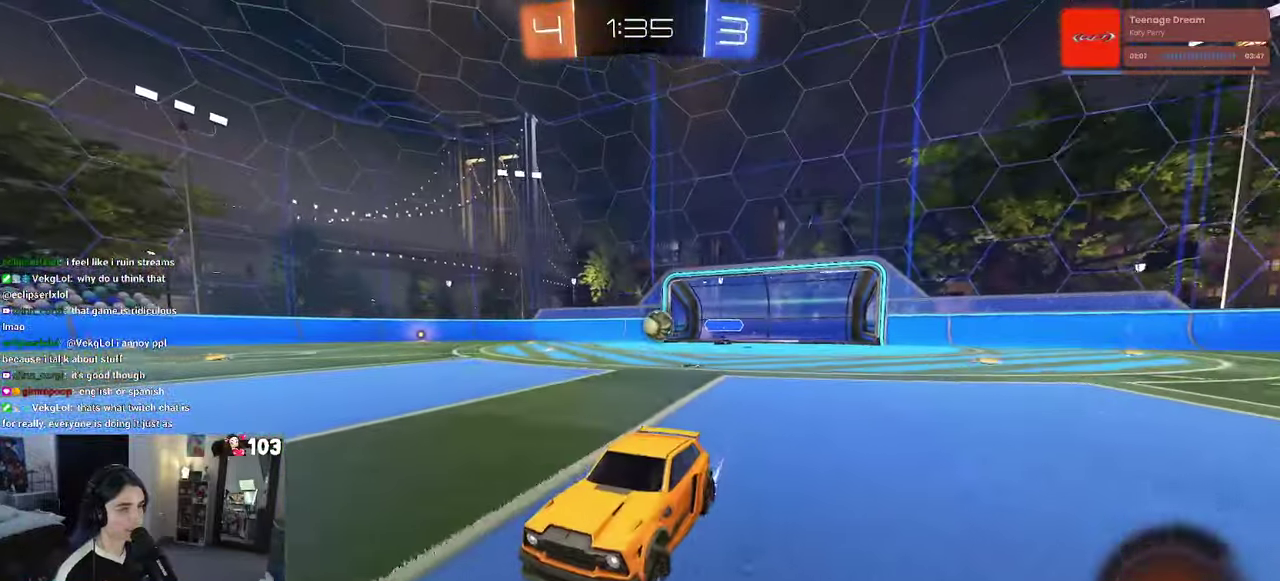
{"buttons": ["R2"], "left_stick": "left", "right_stick": "center", "events": [[216, "left_stick", "center"], [483, "left_stick", "left"]]}
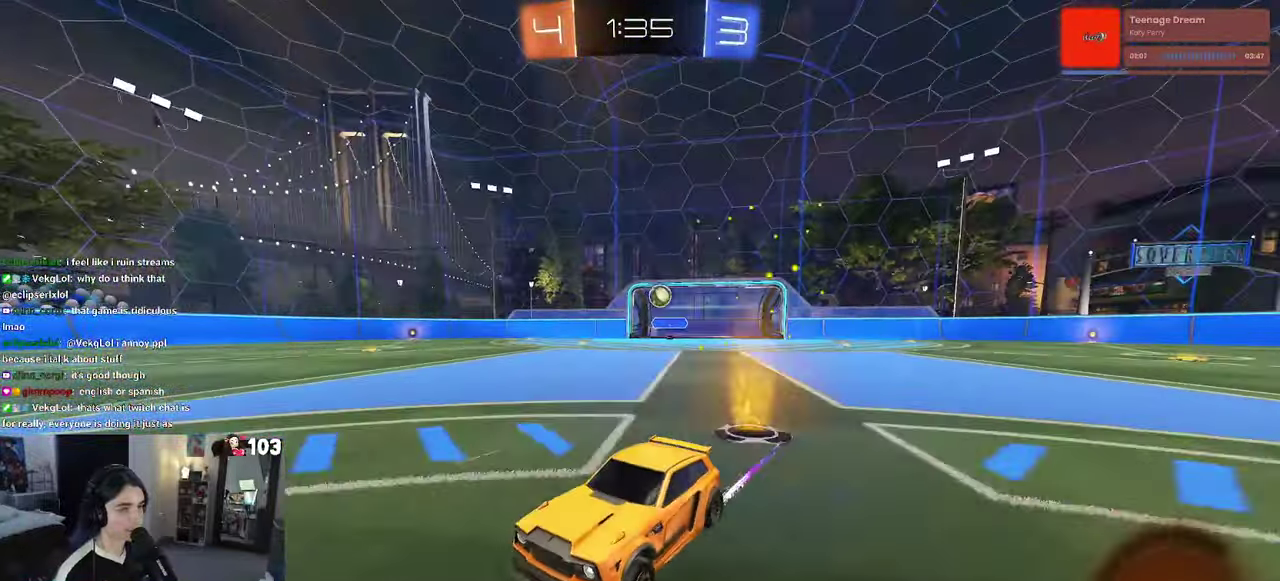
{"buttons": ["R2"], "left_stick": "left", "right_stick": "center", "events": [[200, "left_stick", "center"], [450, "left_stick", "left"]]}
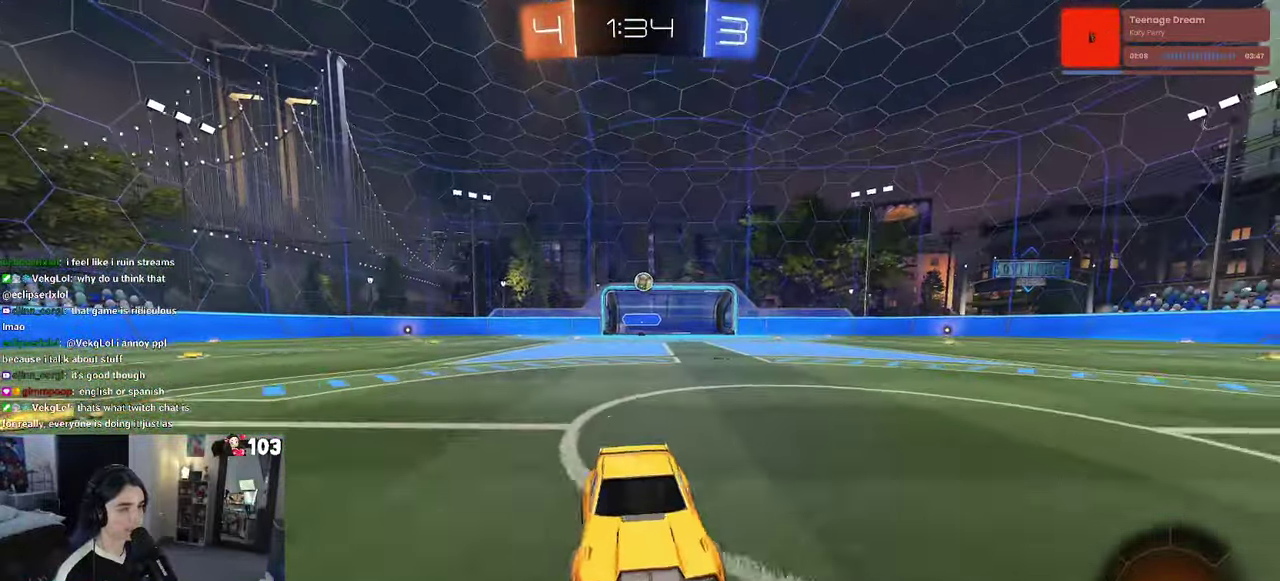
{"buttons": ["R2"], "left_stick": "left", "right_stick": "center", "events": [[266, "SQUARE", "down"], [383, "SQUARE", "up"]]}
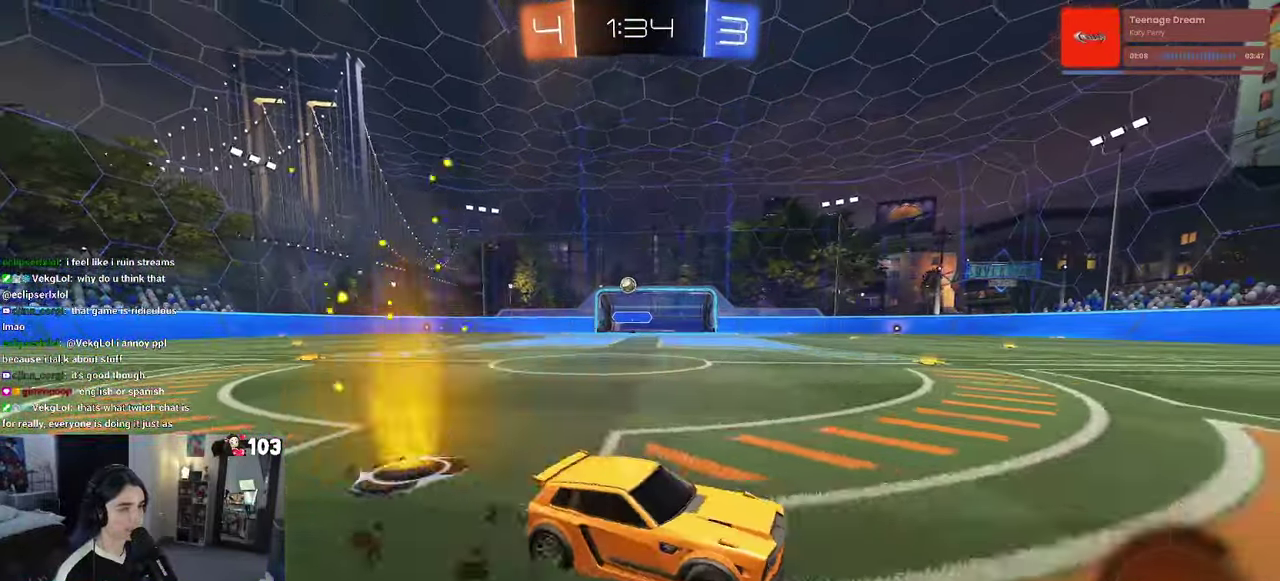
{"buttons": ["R2"], "left_stick": "left", "right_stick": "center", "events": []}
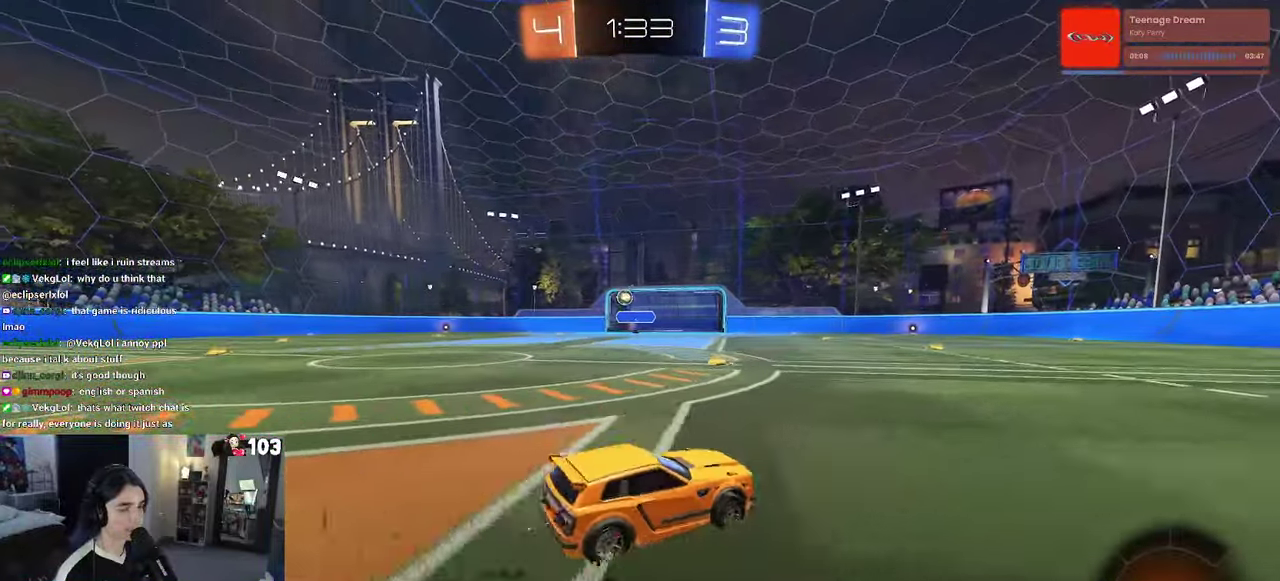
{"buttons": ["R2"], "left_stick": "left", "right_stick": "center", "events": [[100, "SQUARE", "down"], [200, "SQUARE", "up"], [350, "left_stick", "center"], [467, "left_stick", "left"]]}
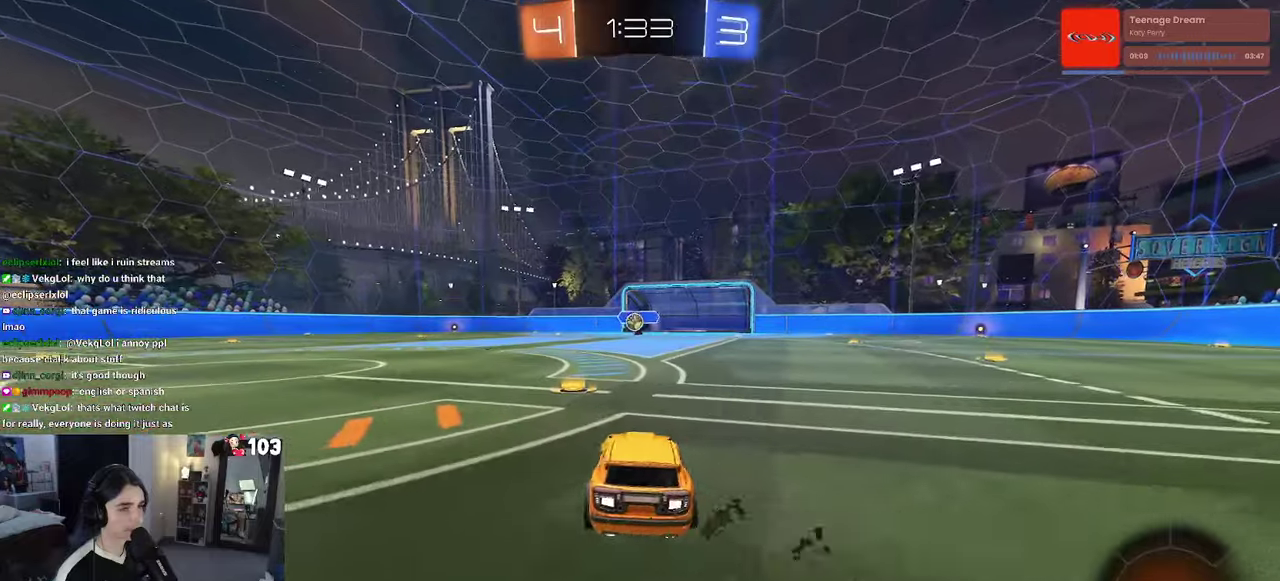
{"buttons": ["SQUARE", "R2"], "left_stick": "left", "right_stick": "center", "events": [[167, "left_stick", "center"], [400, "left_stick", "left"], [467, "SQUARE", "down"]]}
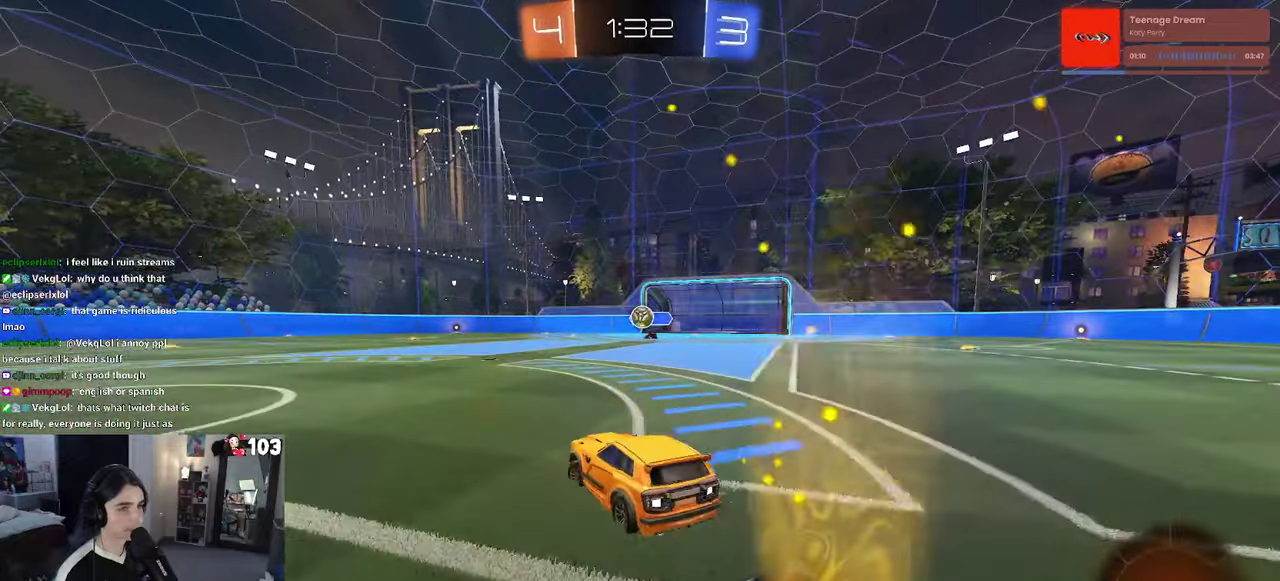
{"buttons": ["R2"], "left_stick": "left", "right_stick": "center", "events": [[83, "SQUARE", "up"]]}
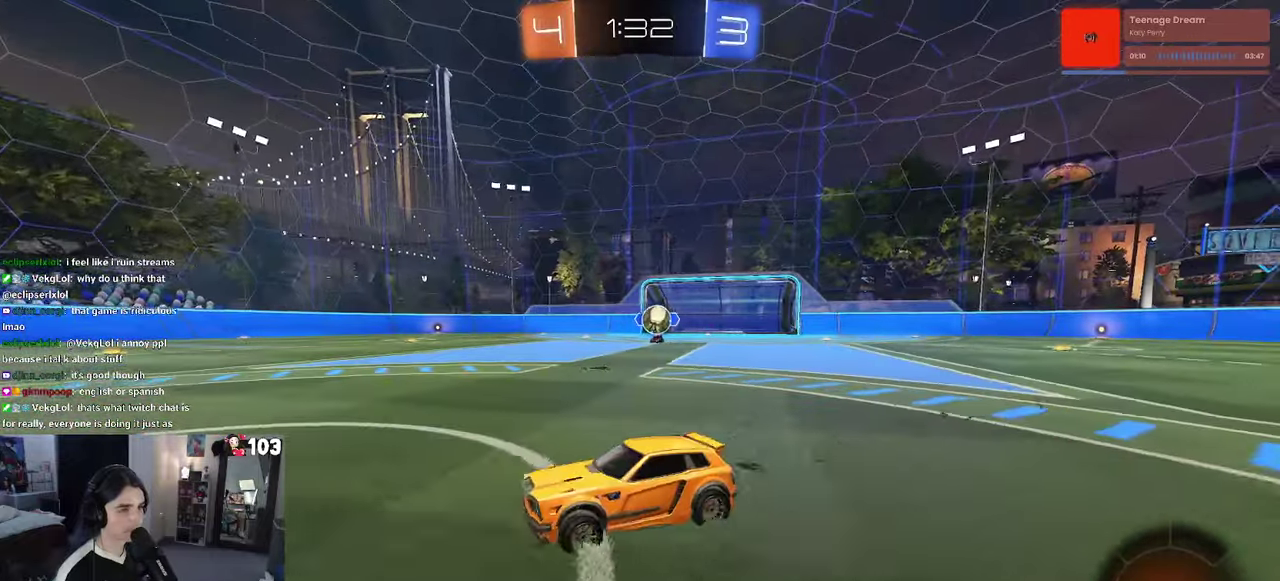
{"buttons": ["R2"], "left_stick": "center", "right_stick": "center", "events": [[217, "left_stick", "center"]]}
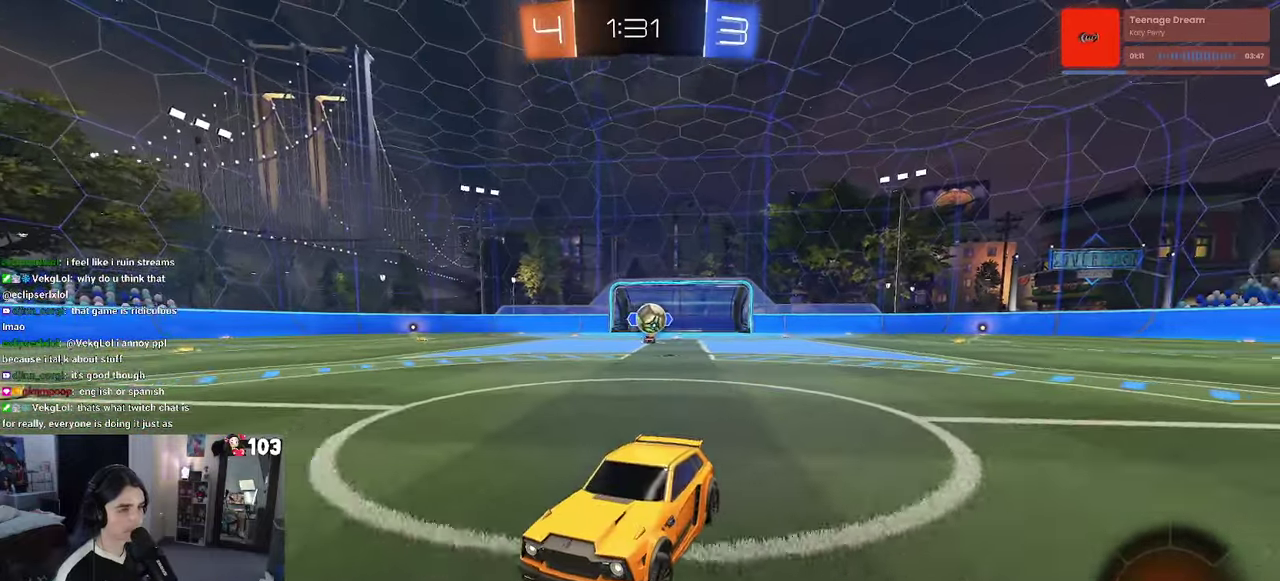
{"buttons": ["R2"], "left_stick": "center", "right_stick": "center", "events": [[117, "left_stick", "left"], [233, "left_stick", "center"]]}
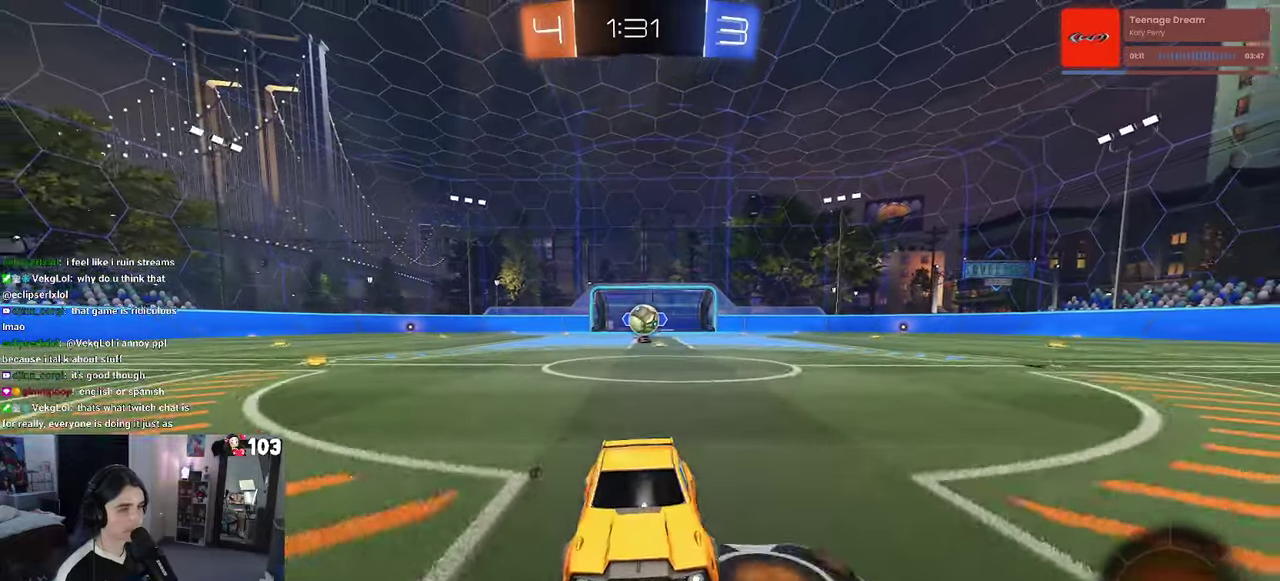
{"buttons": ["R2"], "left_stick": "right", "right_stick": "center"}
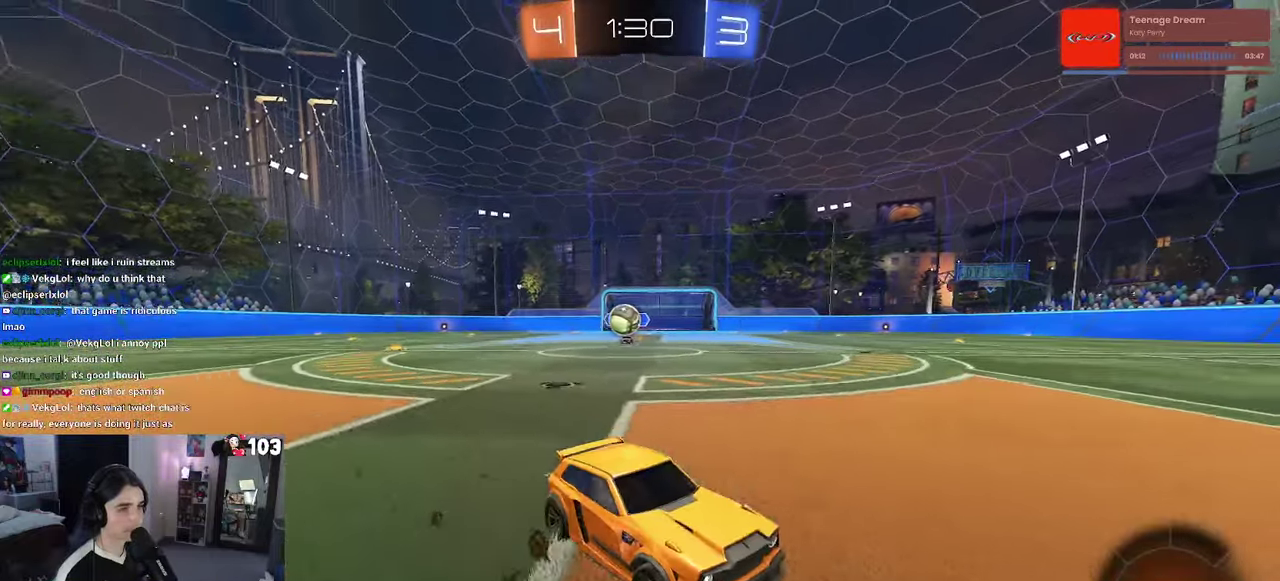
{"buttons": ["R2"], "left_stick": "center", "right_stick": "center"}
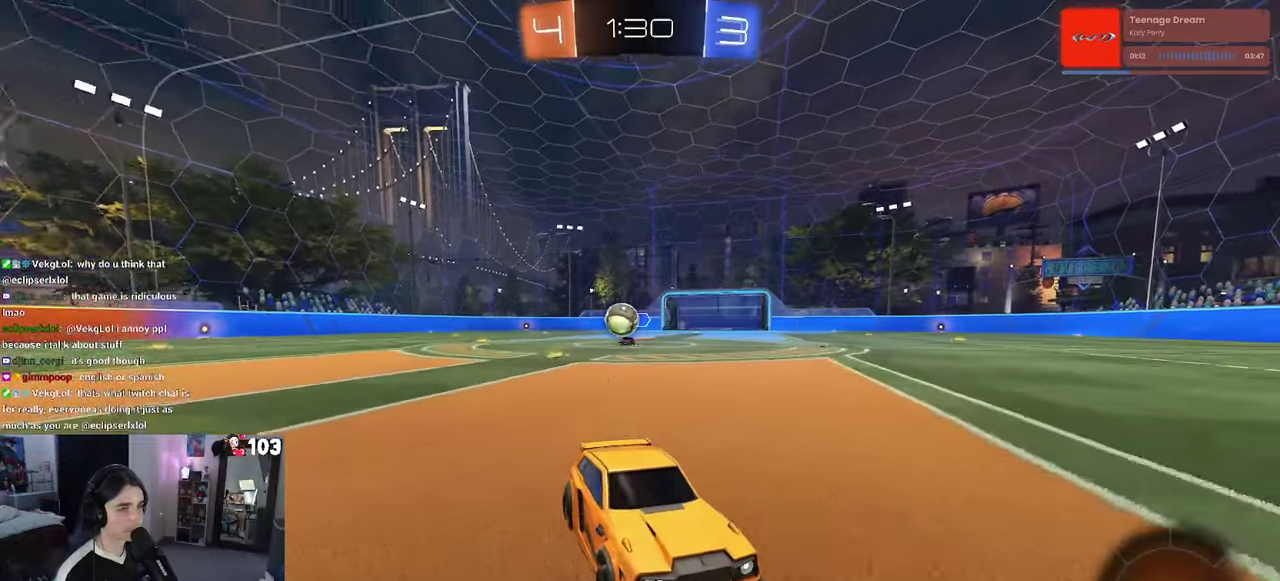
{"buttons": ["R2"], "left_stick": "right", "right_stick": "center", "events": [[283, "SQUARE", "down"], [350, "left_stick", "right"], [400, "SQUARE", "up"]]}
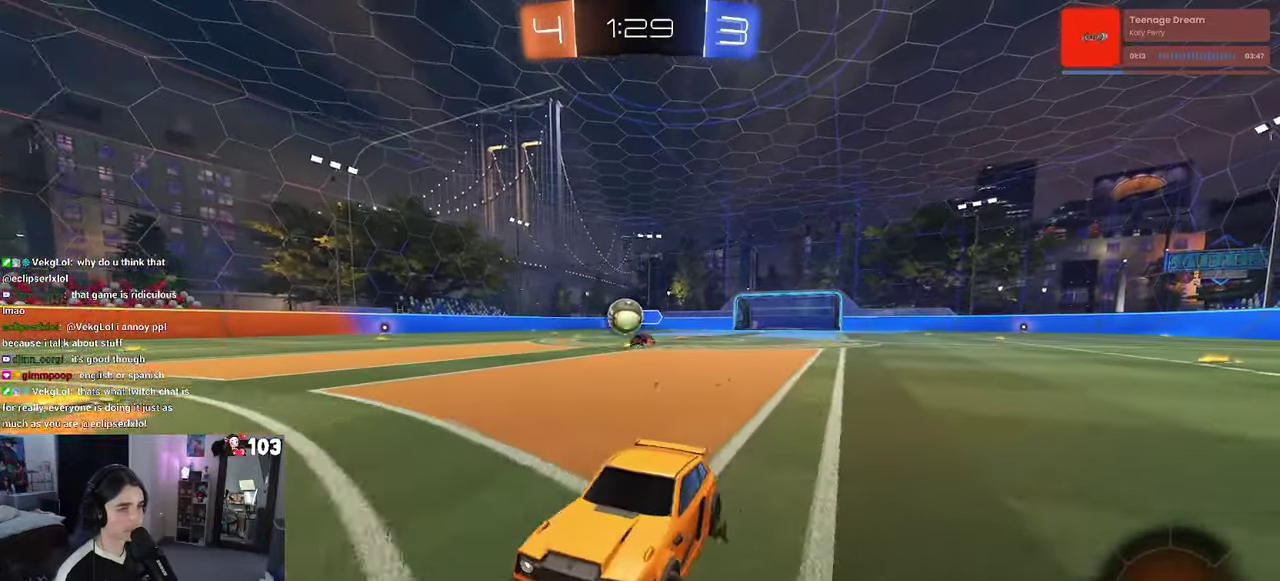
{"buttons": ["CROSS", "R1", "R2"], "left_stick": "down-right", "right_stick": "center"}
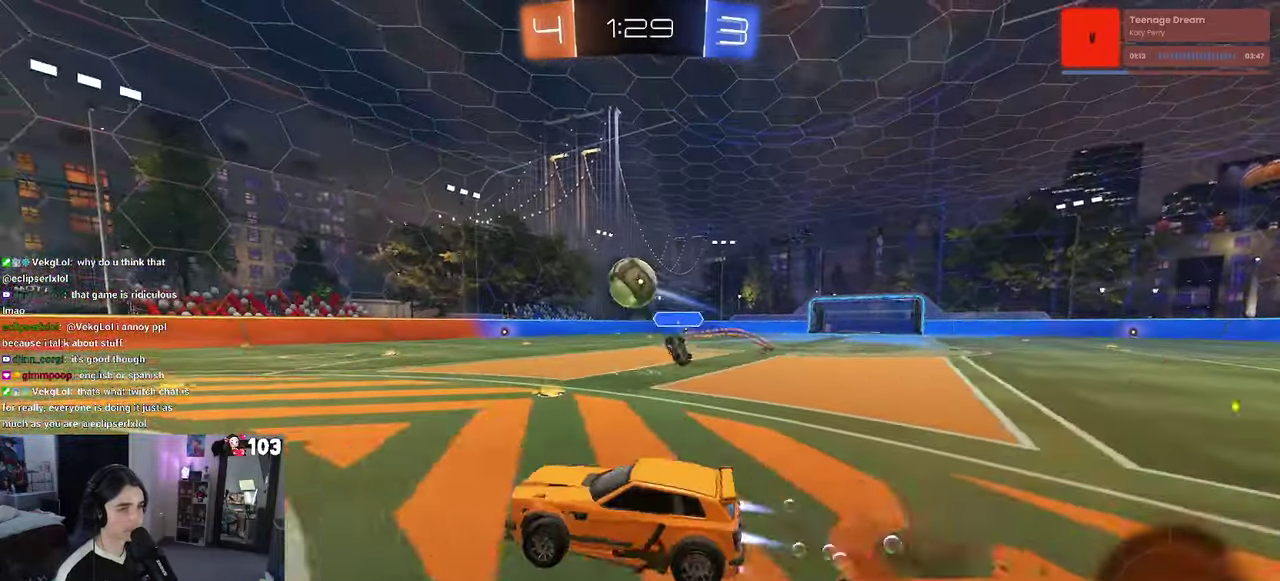
{"buttons": ["R1", "R2"], "left_stick": "up", "right_stick": "center"}
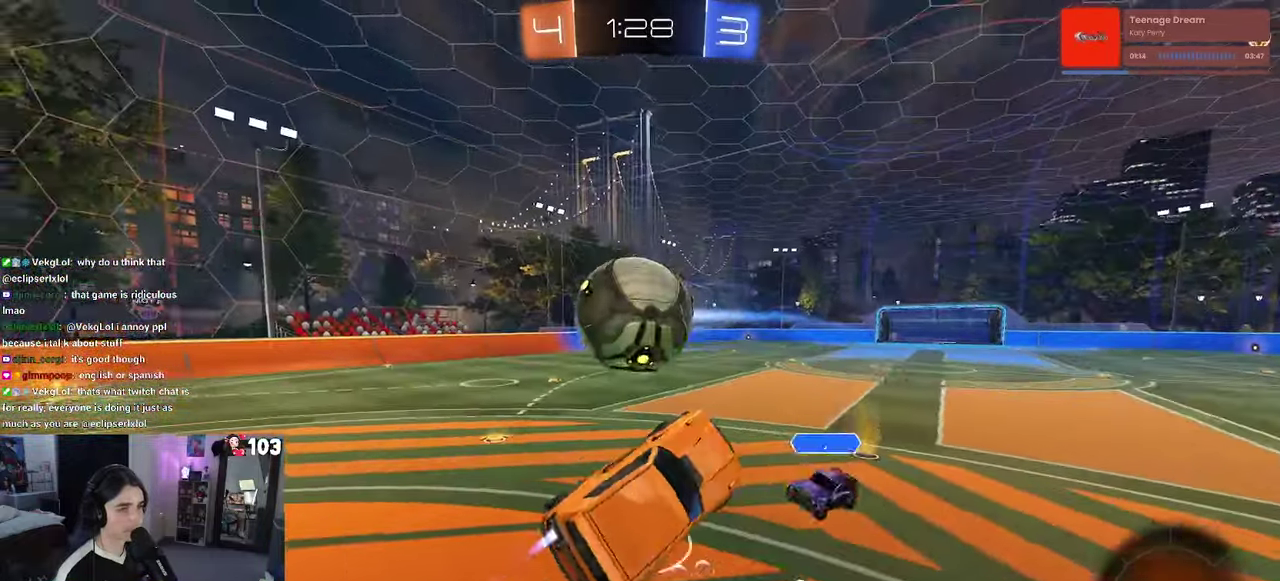
{"buttons": ["R2"], "left_stick": "down", "right_stick": "center"}
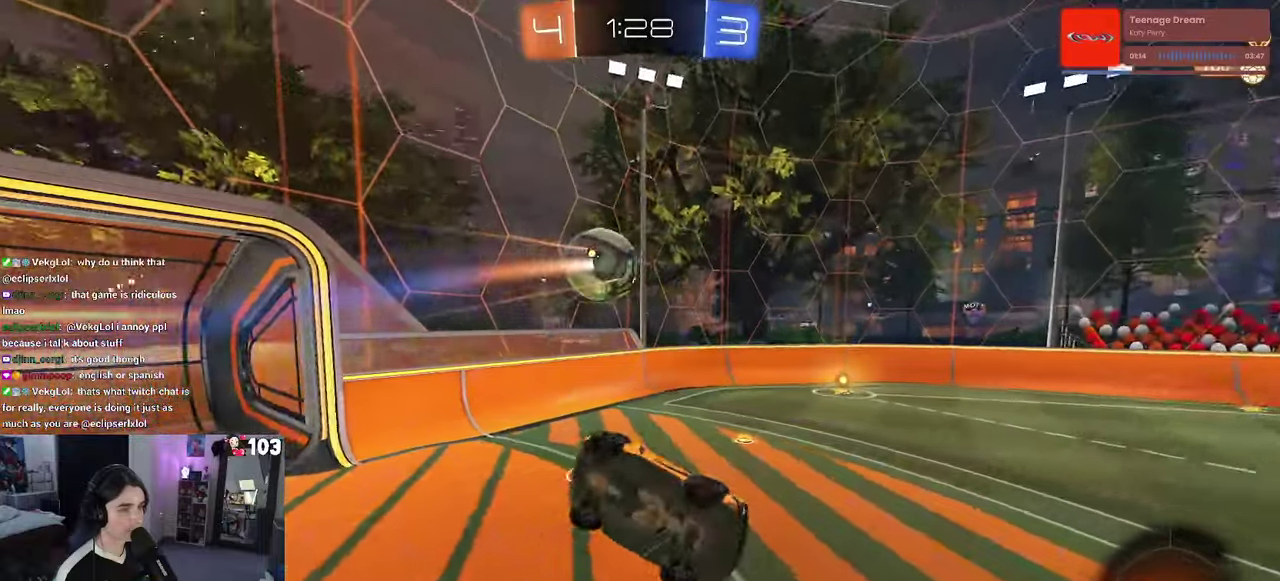
{"buttons": ["SQUARE", "R2"], "left_stick": "up", "right_stick": "center"}
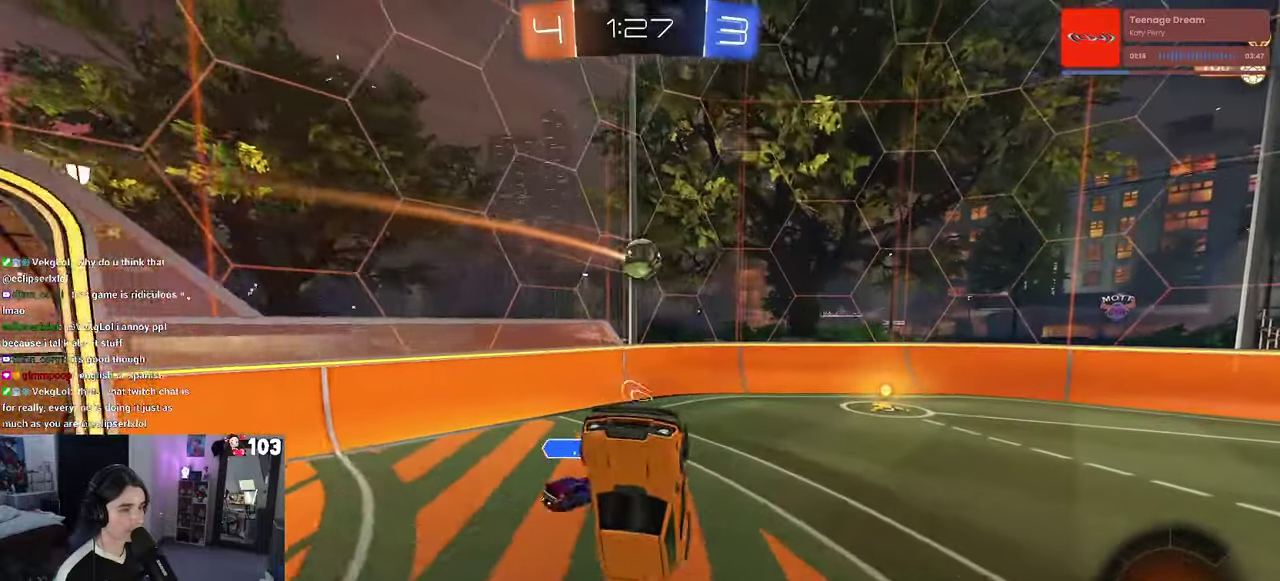
{"buttons": ["R2"], "left_stick": "center", "right_stick": "center", "events": [[17, "SQUARE", "up"], [300, "left_stick", "center"]]}
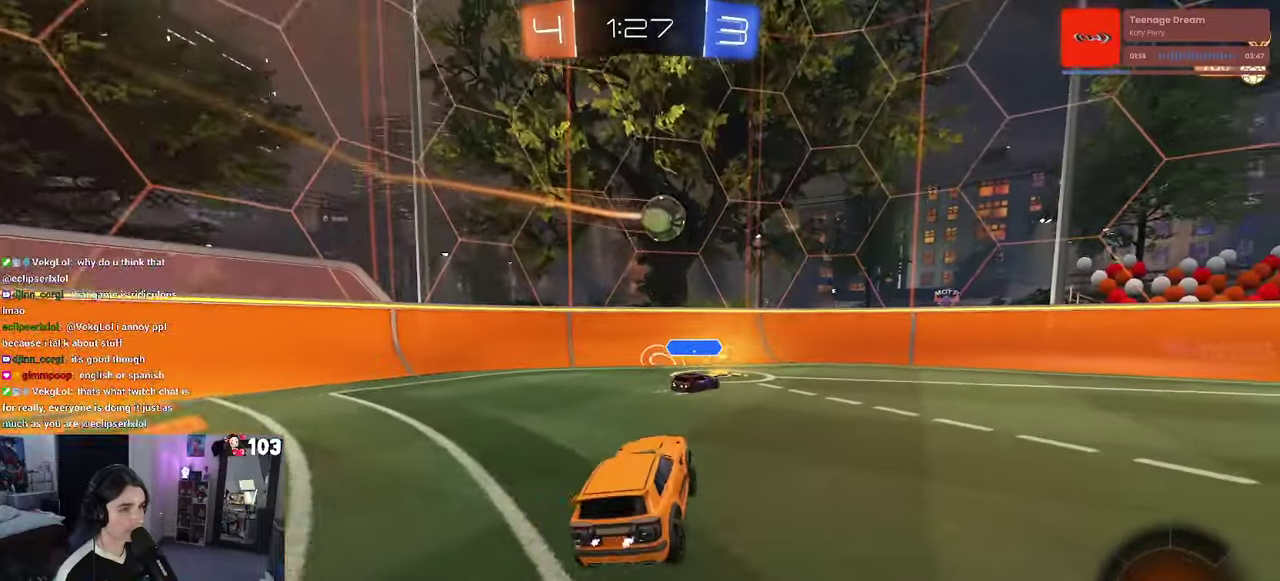
{"buttons": ["R2"], "left_stick": "right", "right_stick": "center", "events": [[450, "left_stick", "right"]]}
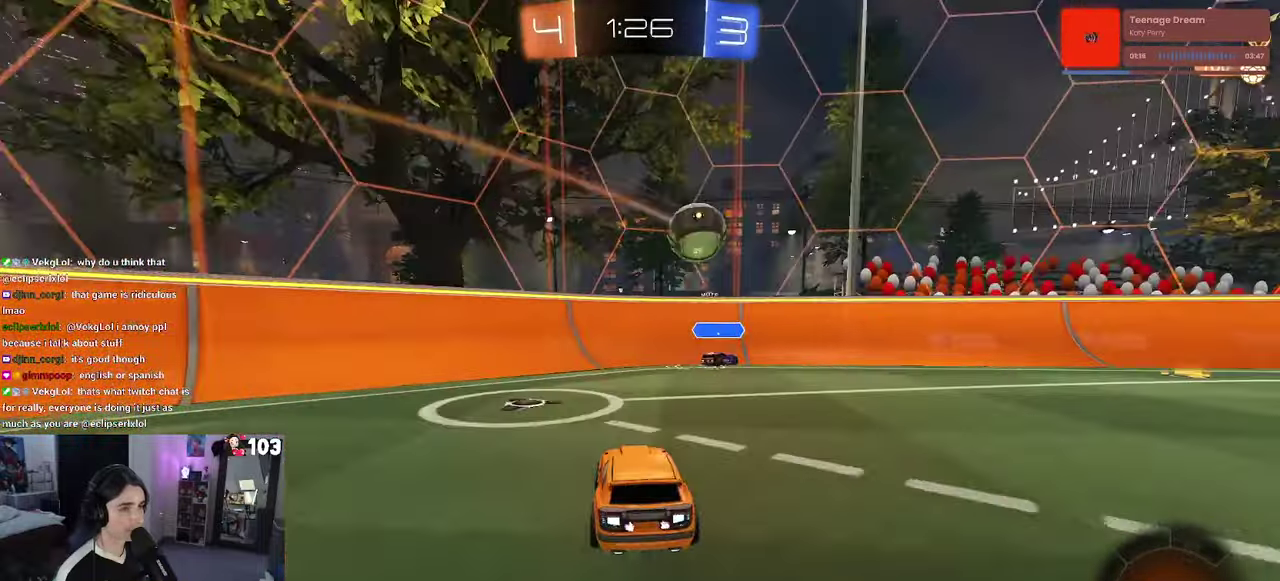
{"buttons": ["R2"], "left_stick": "up-right", "right_stick": "center", "events": [[17, "SQUARE", "down"], [117, "SQUARE", "up"], [500, "left_stick", "up-right"]]}
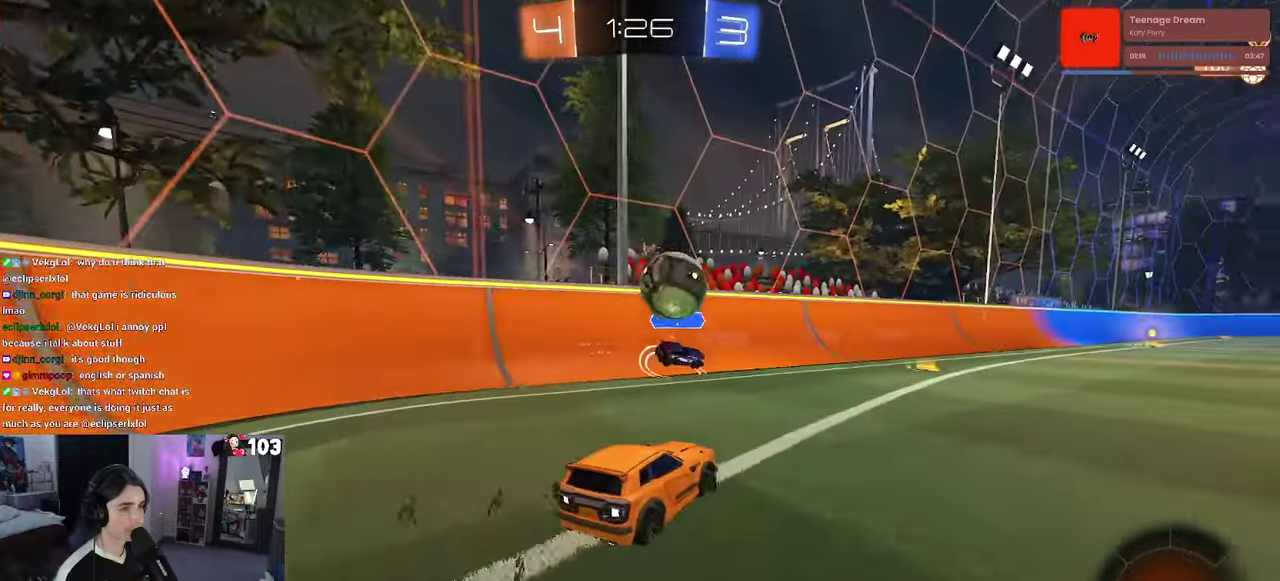
{"buttons": ["CROSS", "R1", "R2"], "left_stick": "down", "right_stick": "center"}
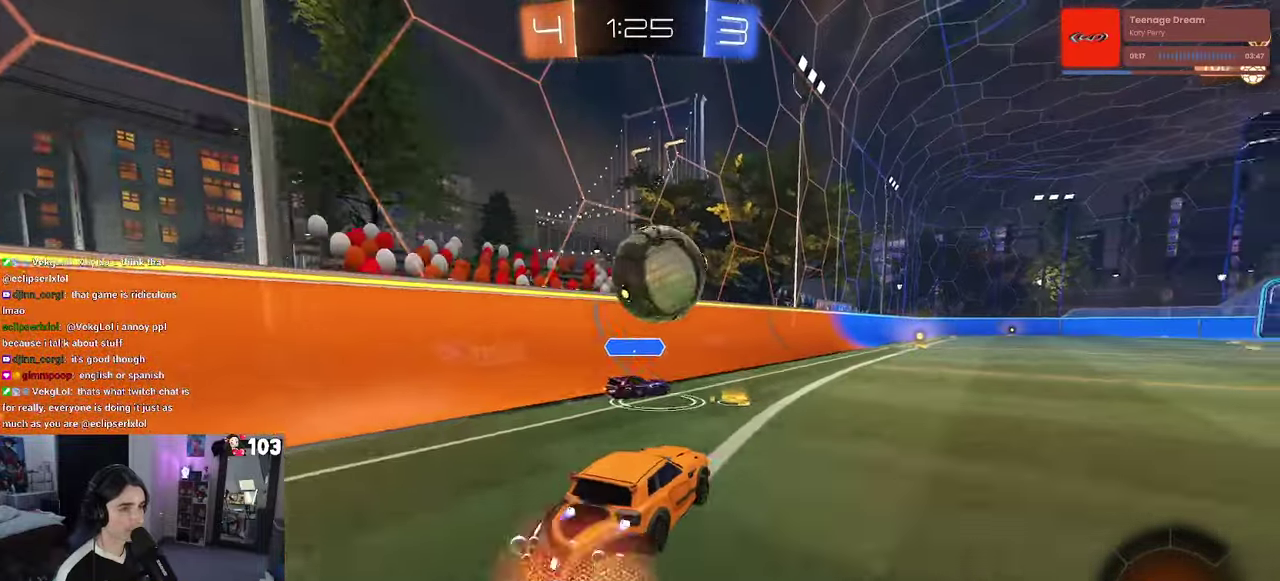
{"buttons": ["SQUARE", "R1", "R2"], "left_stick": "down-right", "right_stick": "center"}